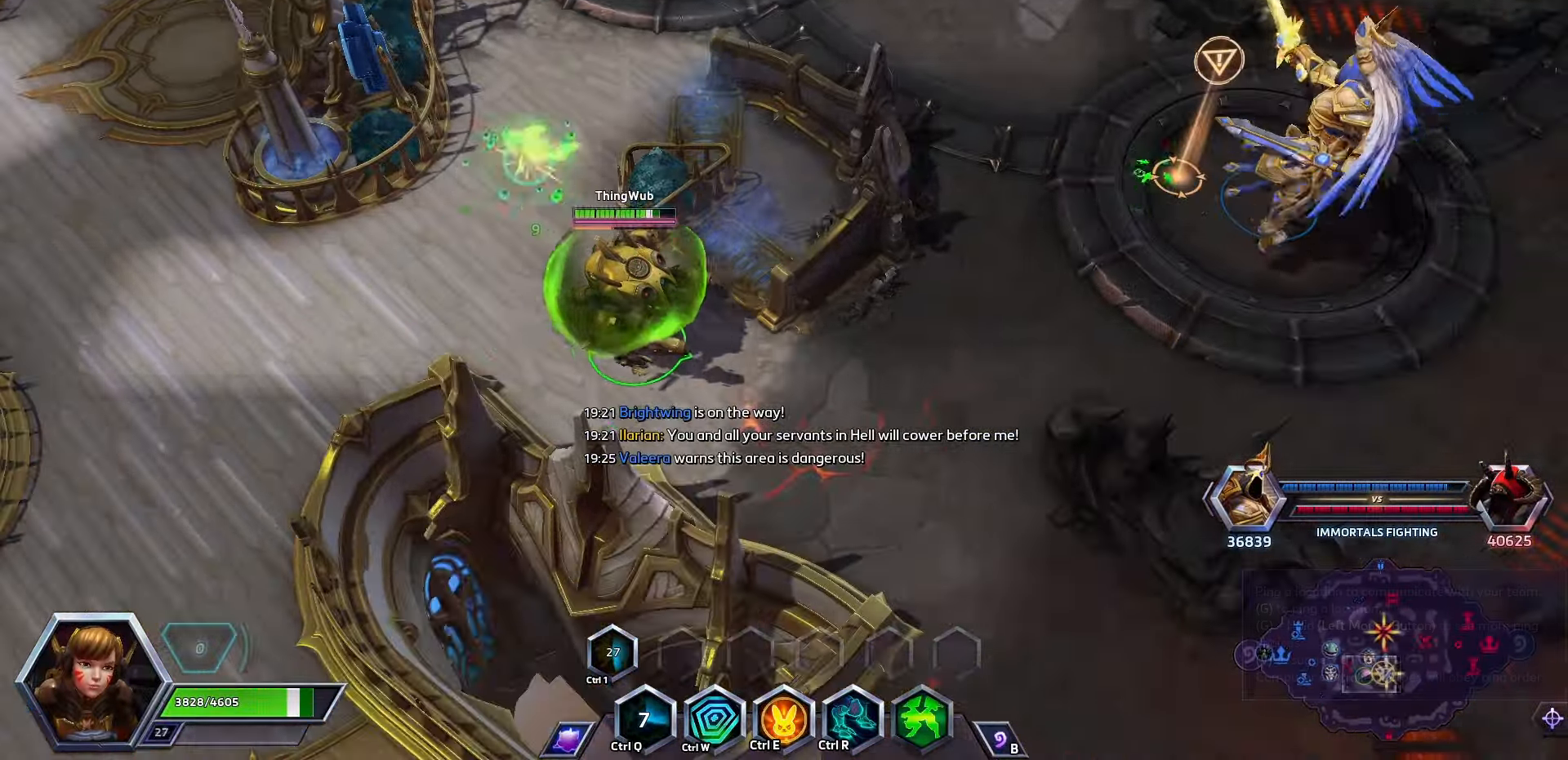
Gameplay with keyboard; each line is a JSON object with the keys held at the frame after it. "events" lists presses ("down") and releases ("up") of ".", "/", "0", "1", "2", "3", "4", "5", "6", "7", "8", "9", "a", "alt_l", "alt_r", "b", "backslash", "backspace", "c", "caps_lock", "comma", "ctrl_l", "ctrl_r", "d", "e", "equals", "f", "g", "h", "i", "j", "k", "l", "lbracket", "m", "minus", "n", "o", "p", "q", "quote", "r", "rbracket", "return", "s", "semicolon", "shift_l", "shift_r", "space", "super", "t", "tab", "tilde", "u", "v", "w", "x", "y" and "z" between this image and that frame as [ms after this image, input, new state], when the widget could be followed in between. No other keys are recorded. Mouse input is not recorded.
{"keys": [], "events": []}
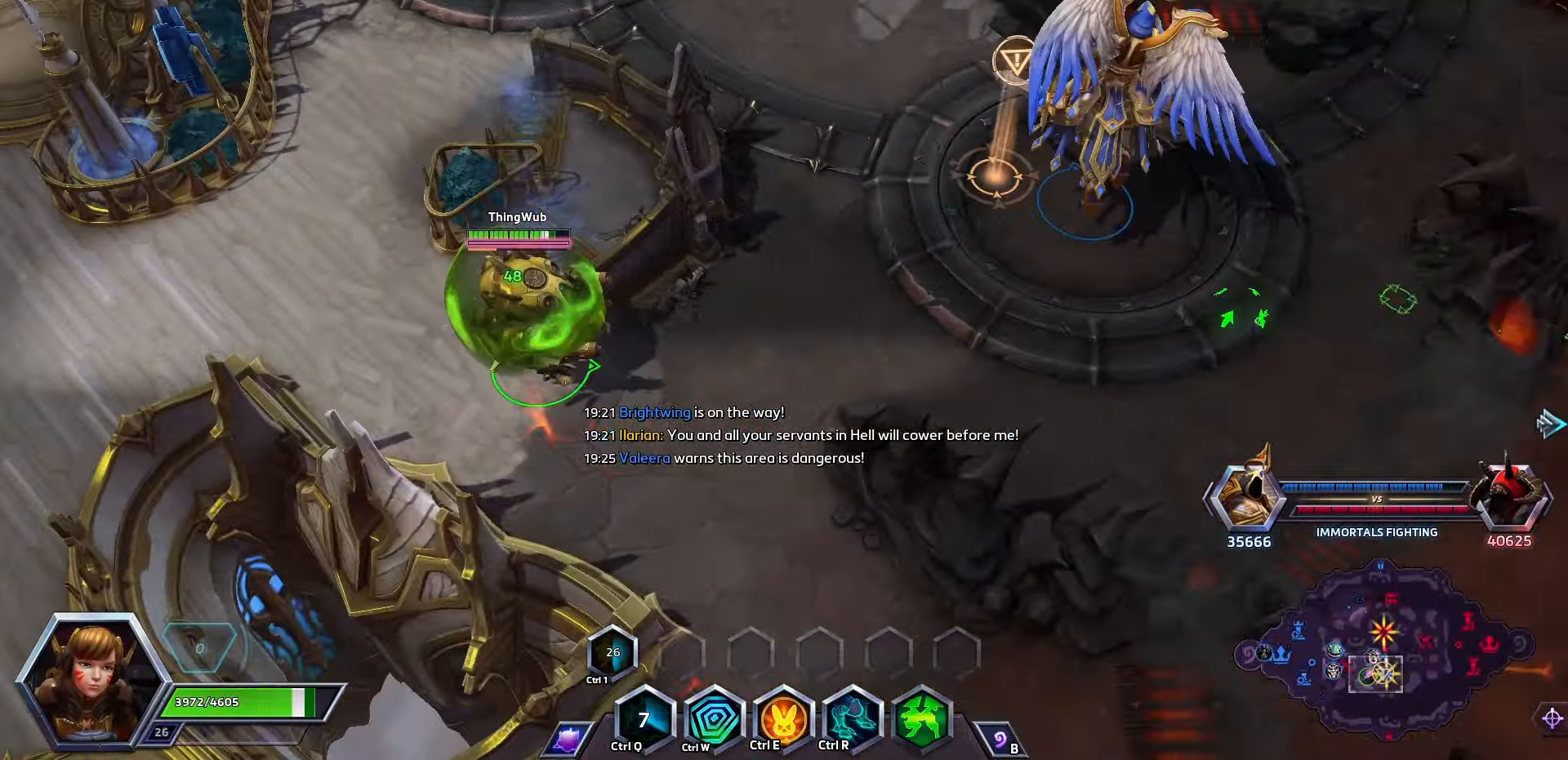
{"keys": [], "events": []}
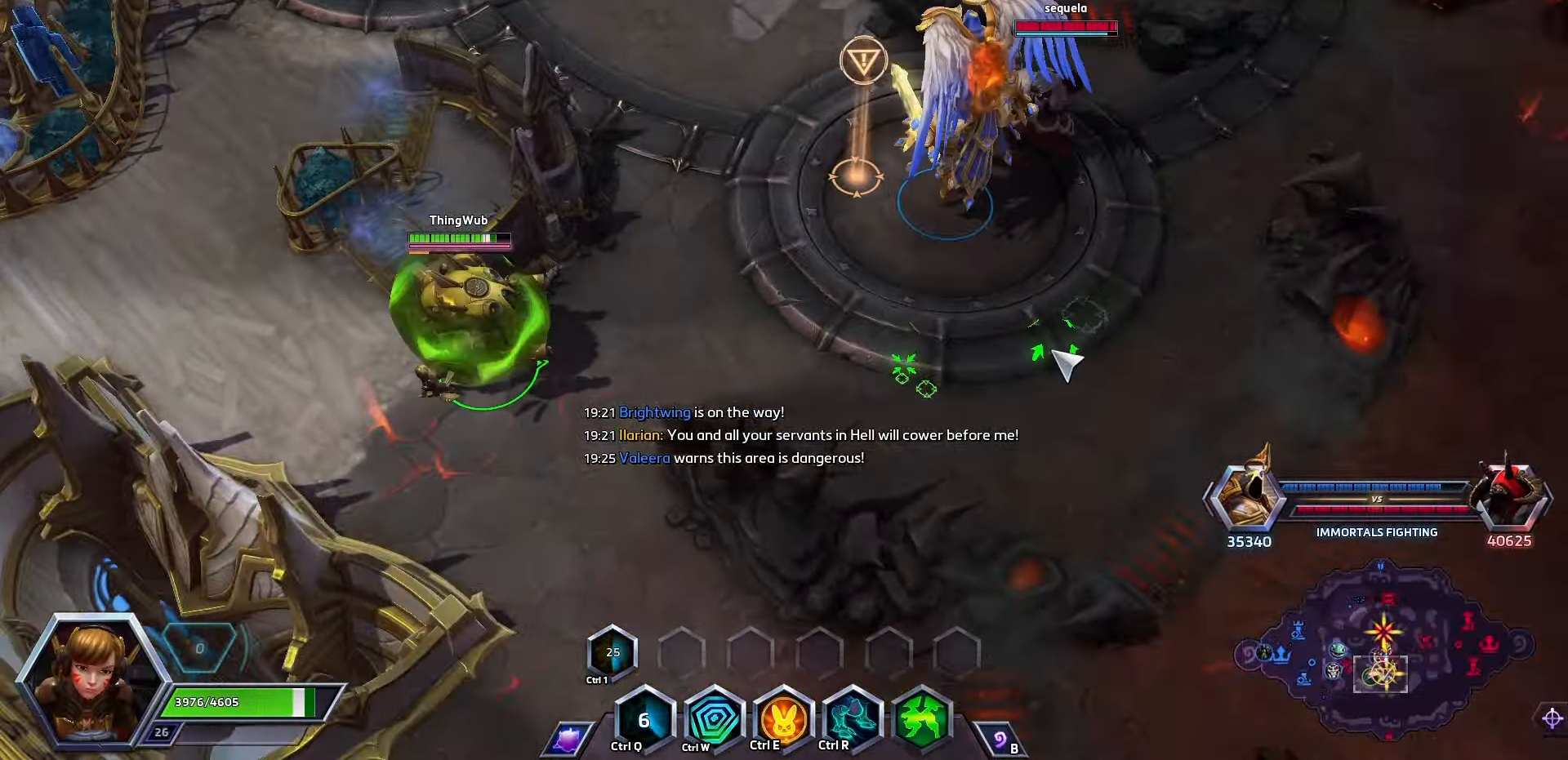
{"keys": [], "events": []}
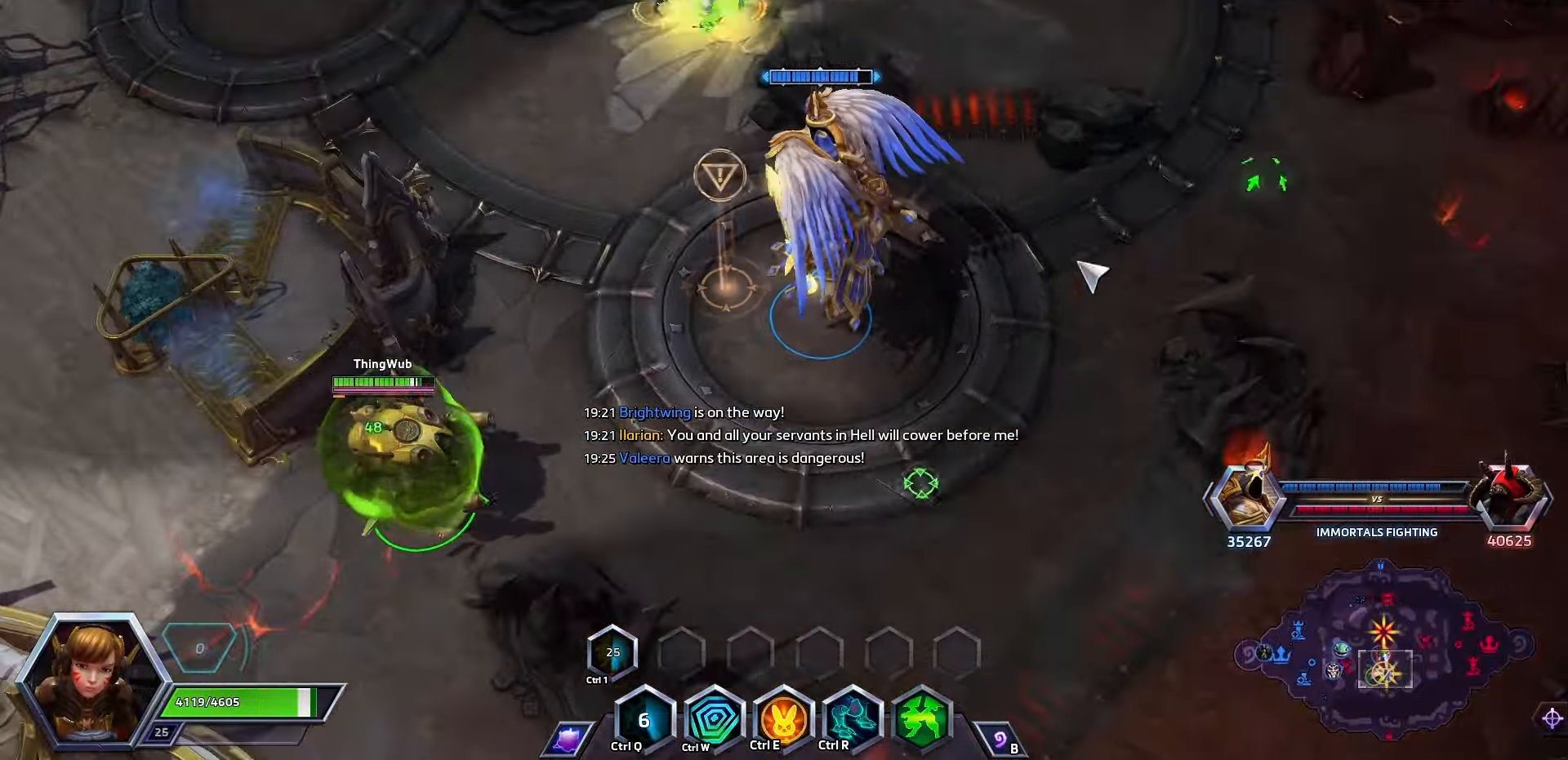
{"keys": [], "events": []}
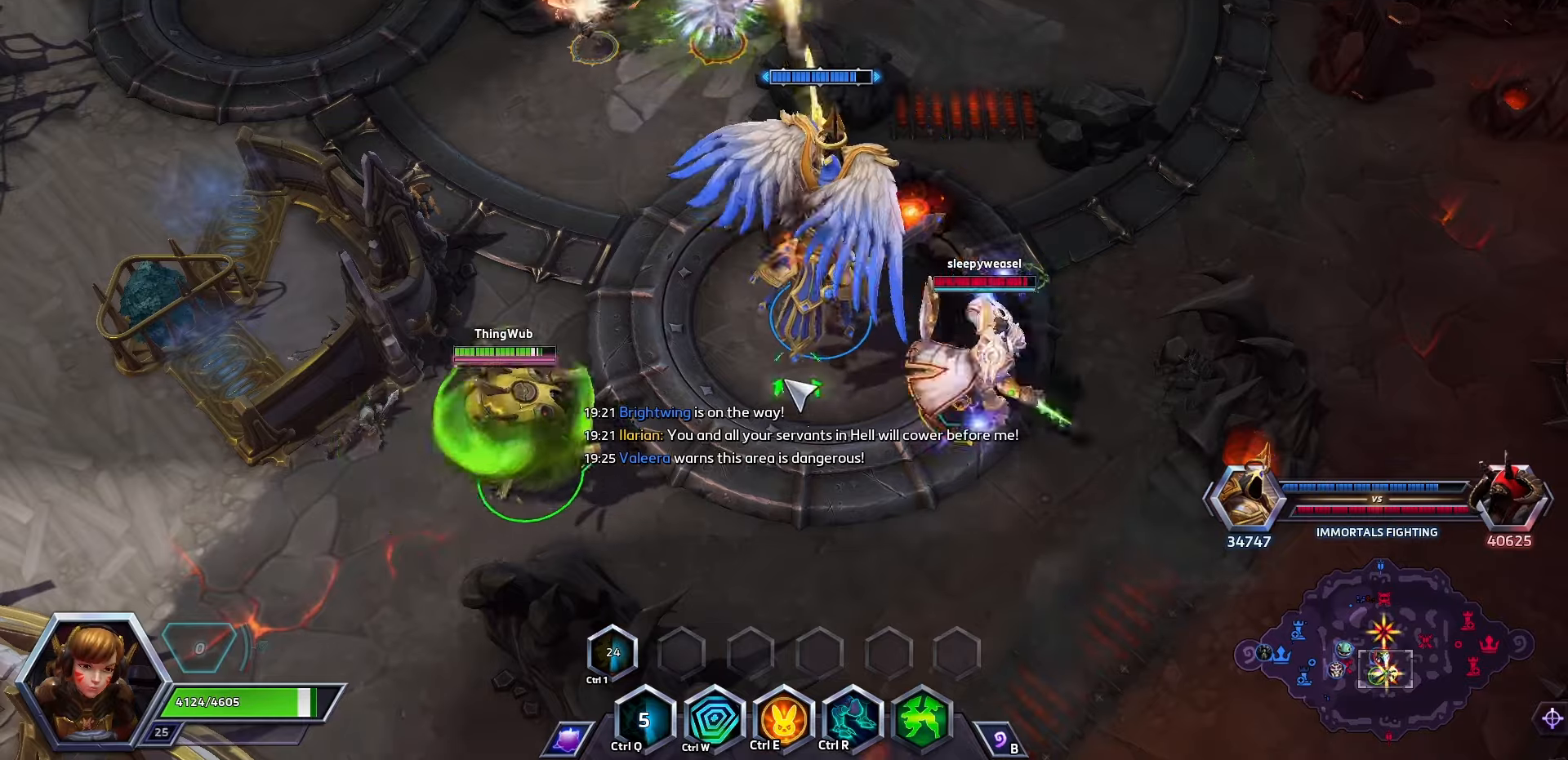
{"keys": [], "events": []}
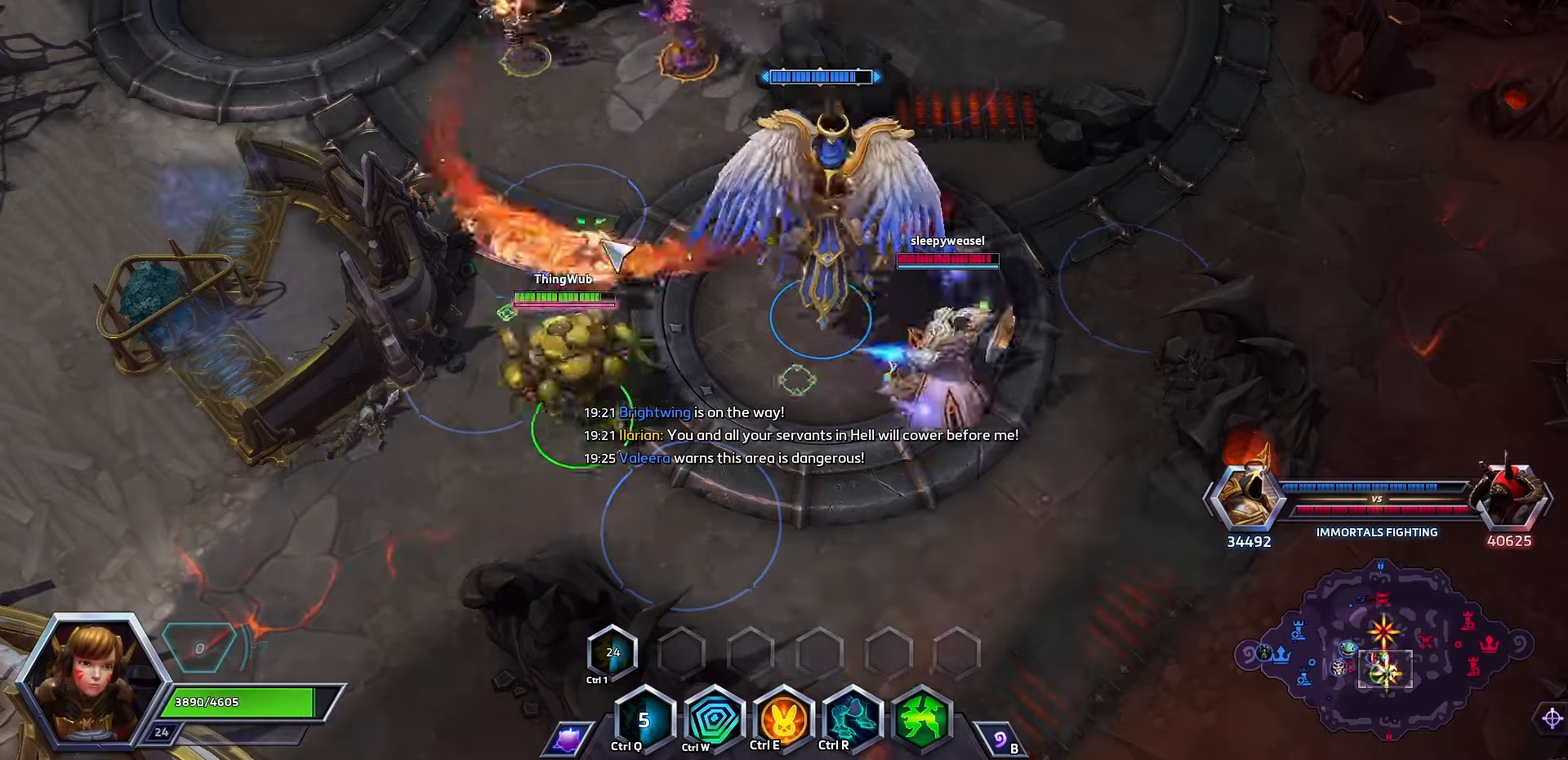
{"keys": [], "events": [[267, "w", "down"], [367, "w", "up"]]}
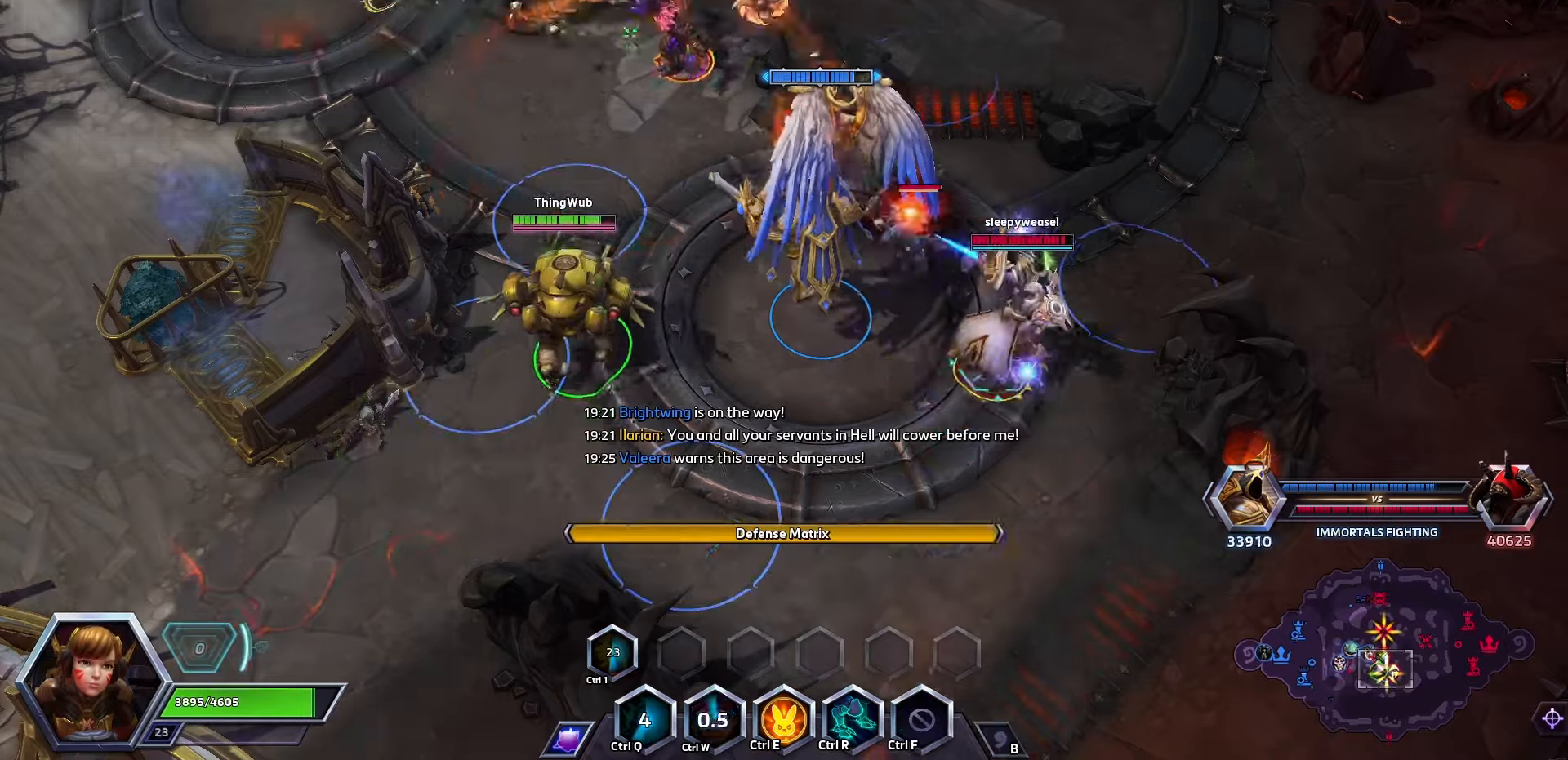
{"keys": [], "events": []}
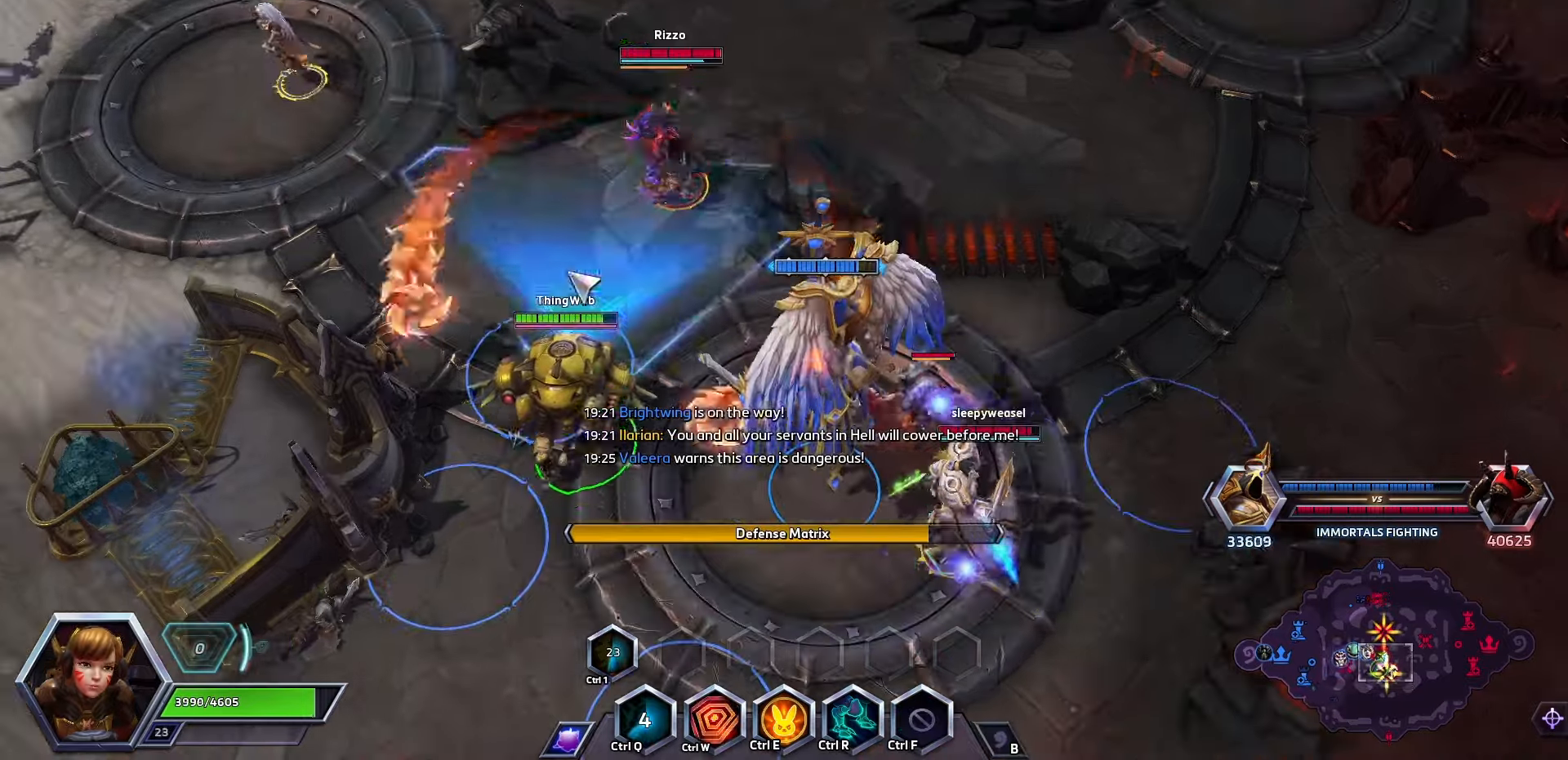
{"keys": [], "events": []}
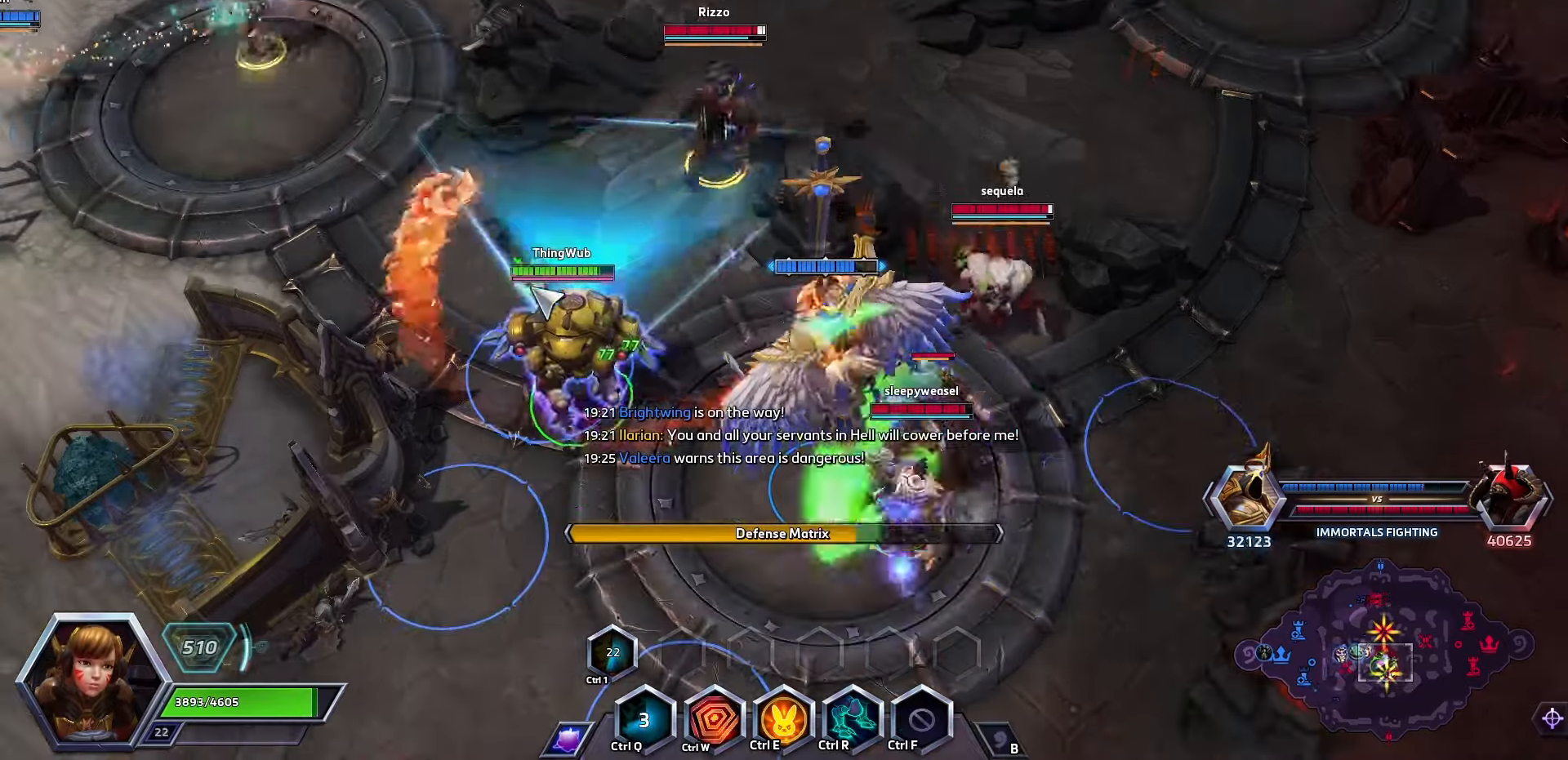
{"keys": ["w"], "events": [[467, "w", "down"]]}
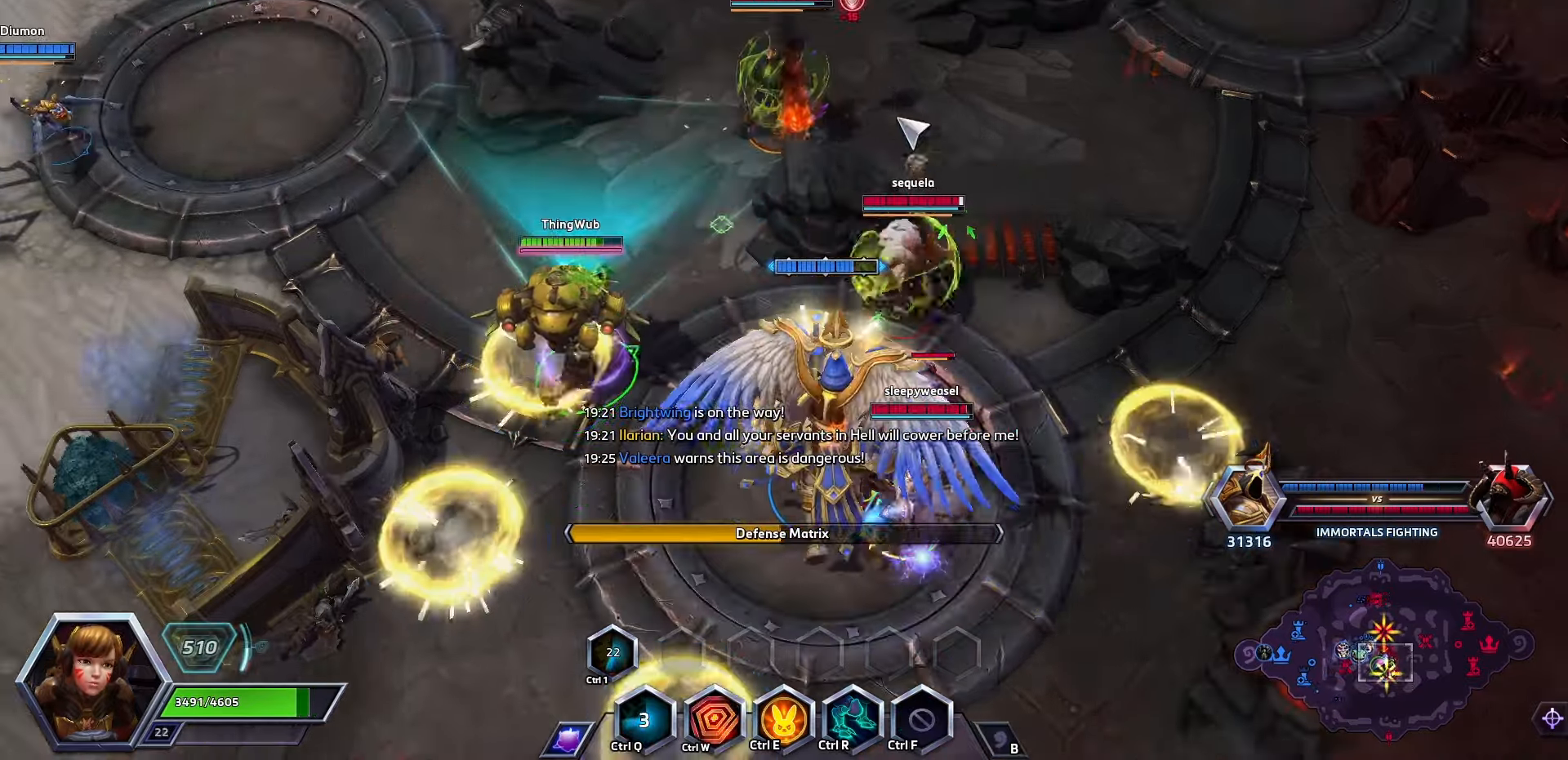
{"keys": [], "events": [[67, "w", "up"]]}
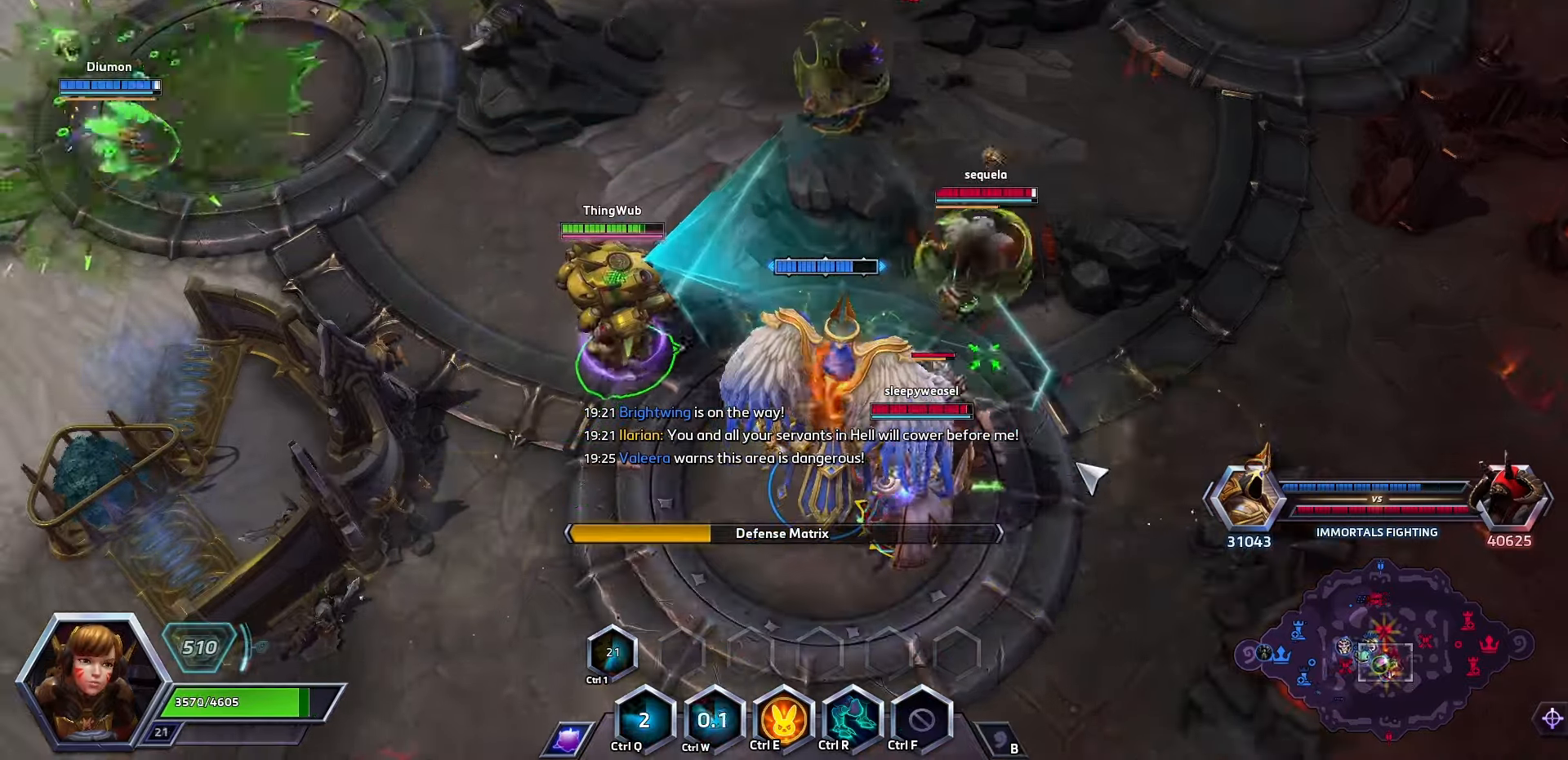
{"keys": [], "events": []}
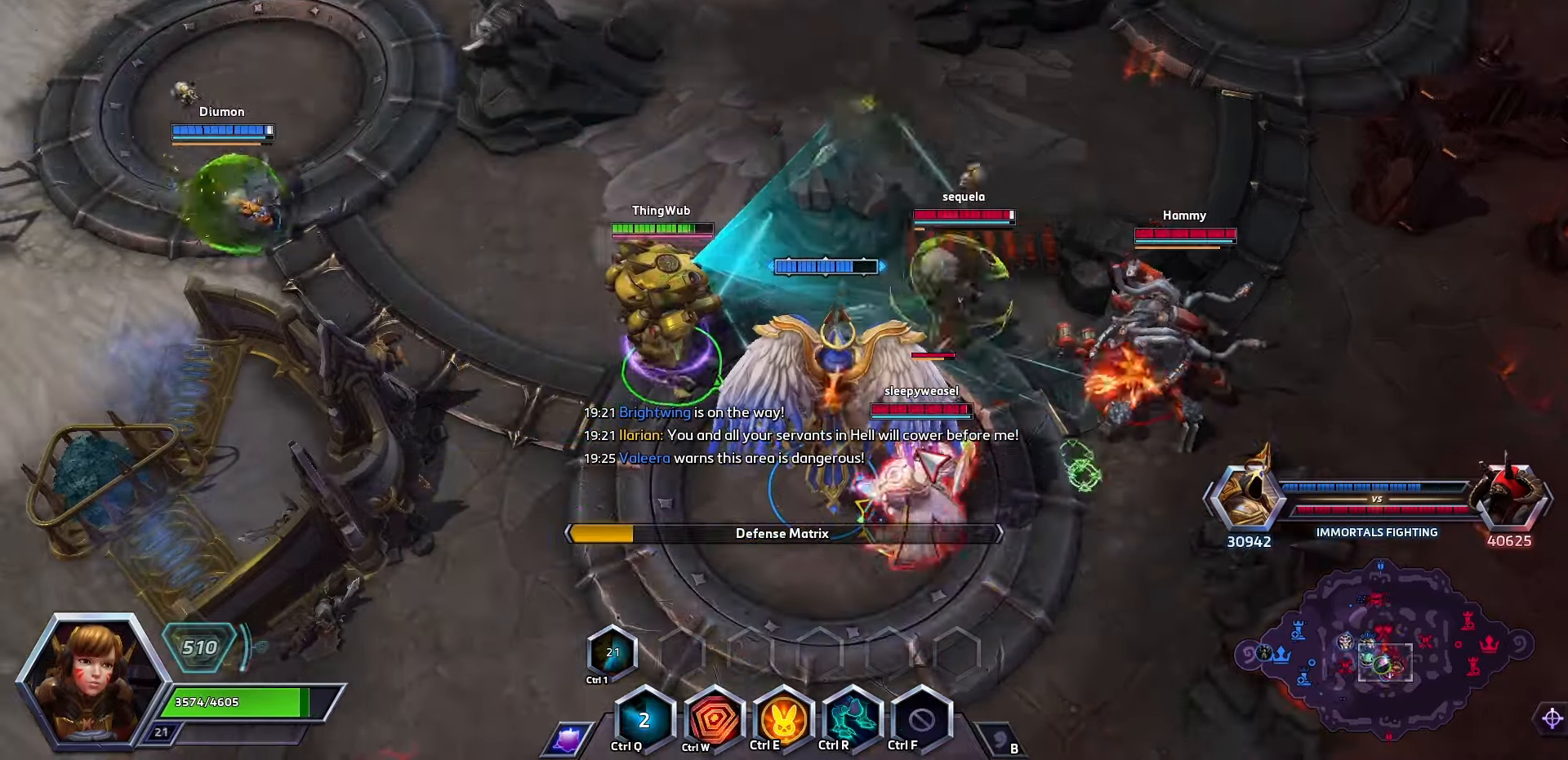
{"keys": ["space"], "events": [[267, "space", "down"]]}
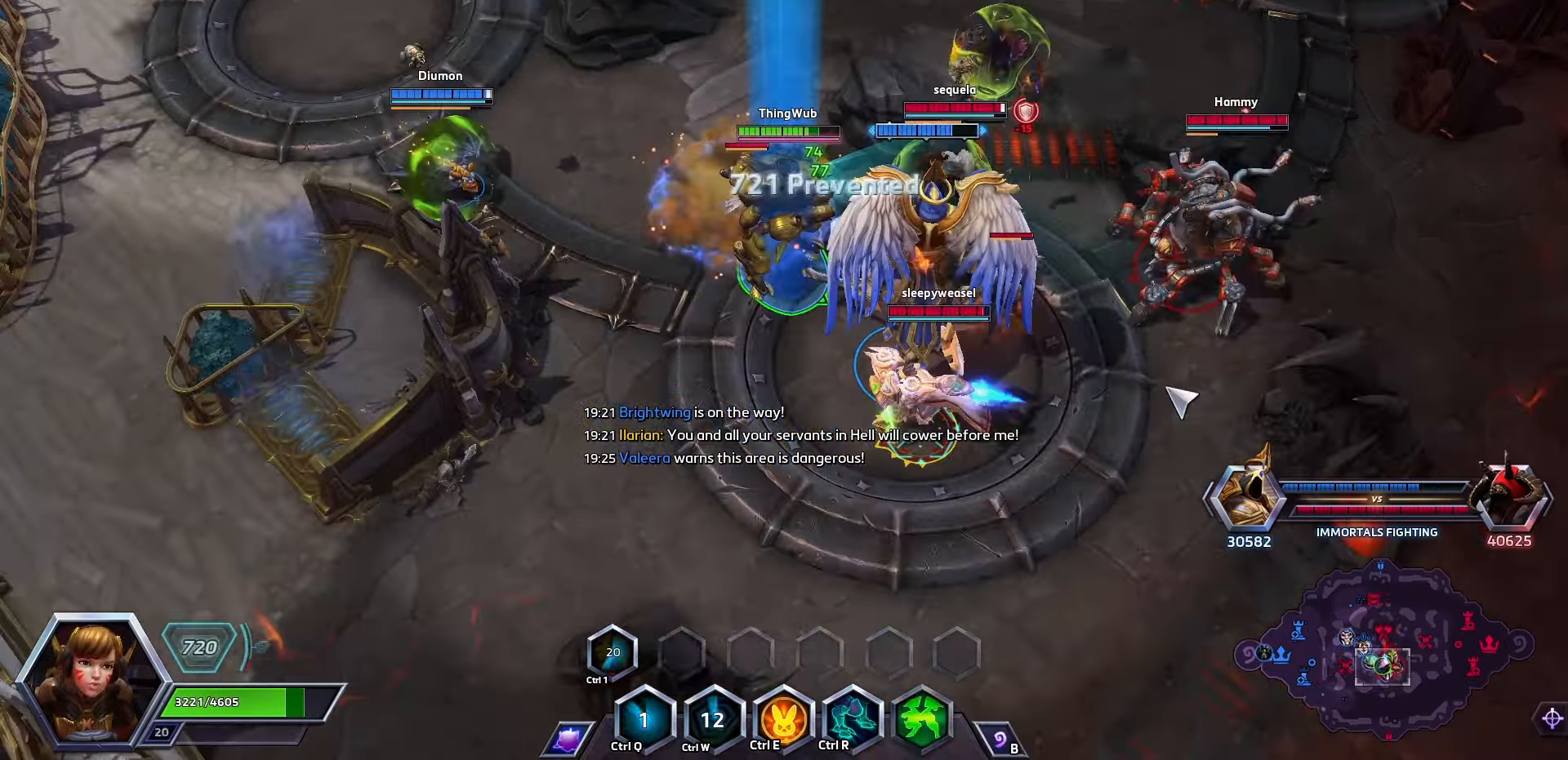
{"keys": ["space"], "events": []}
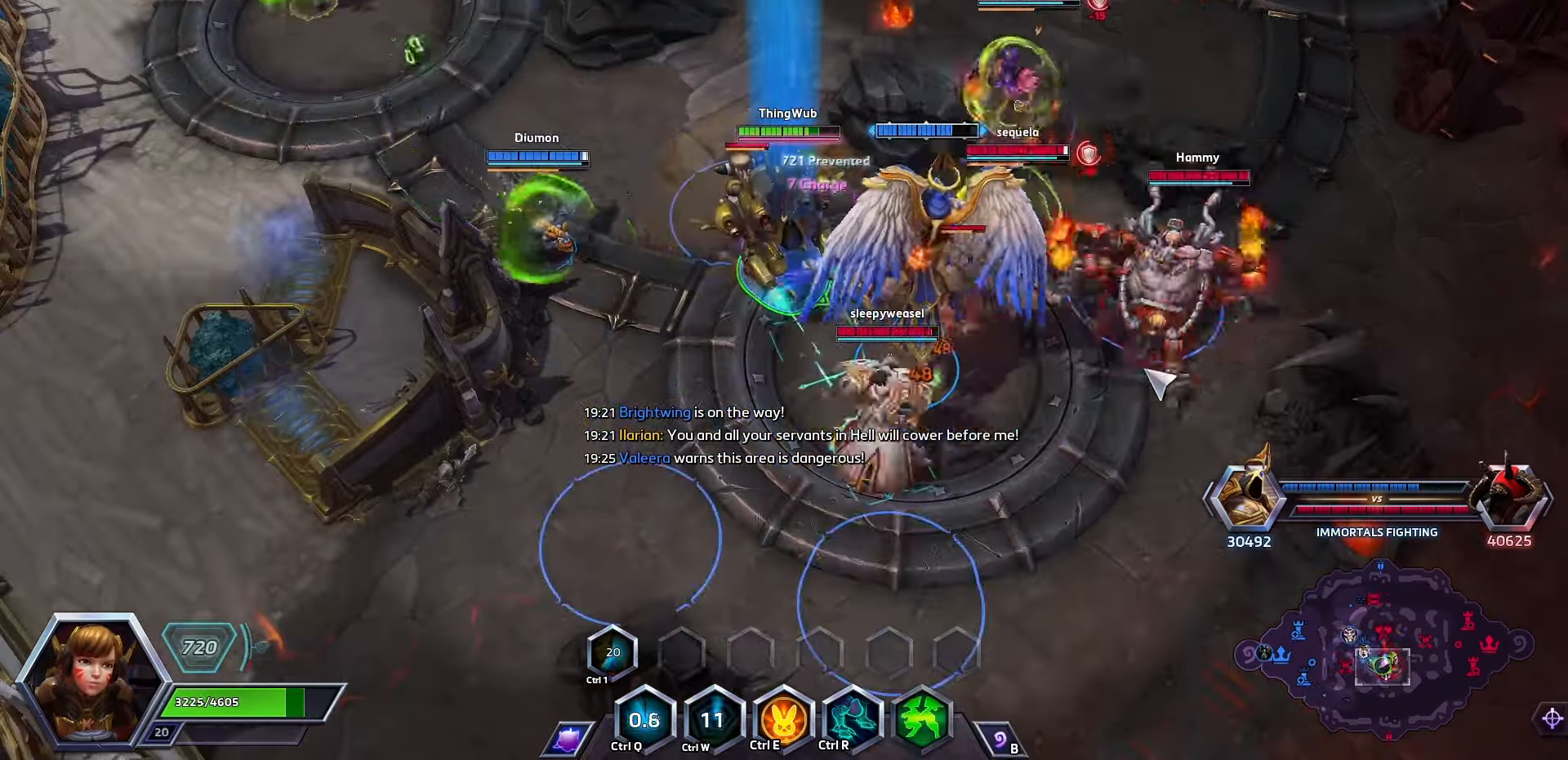
{"keys": ["space"], "events": []}
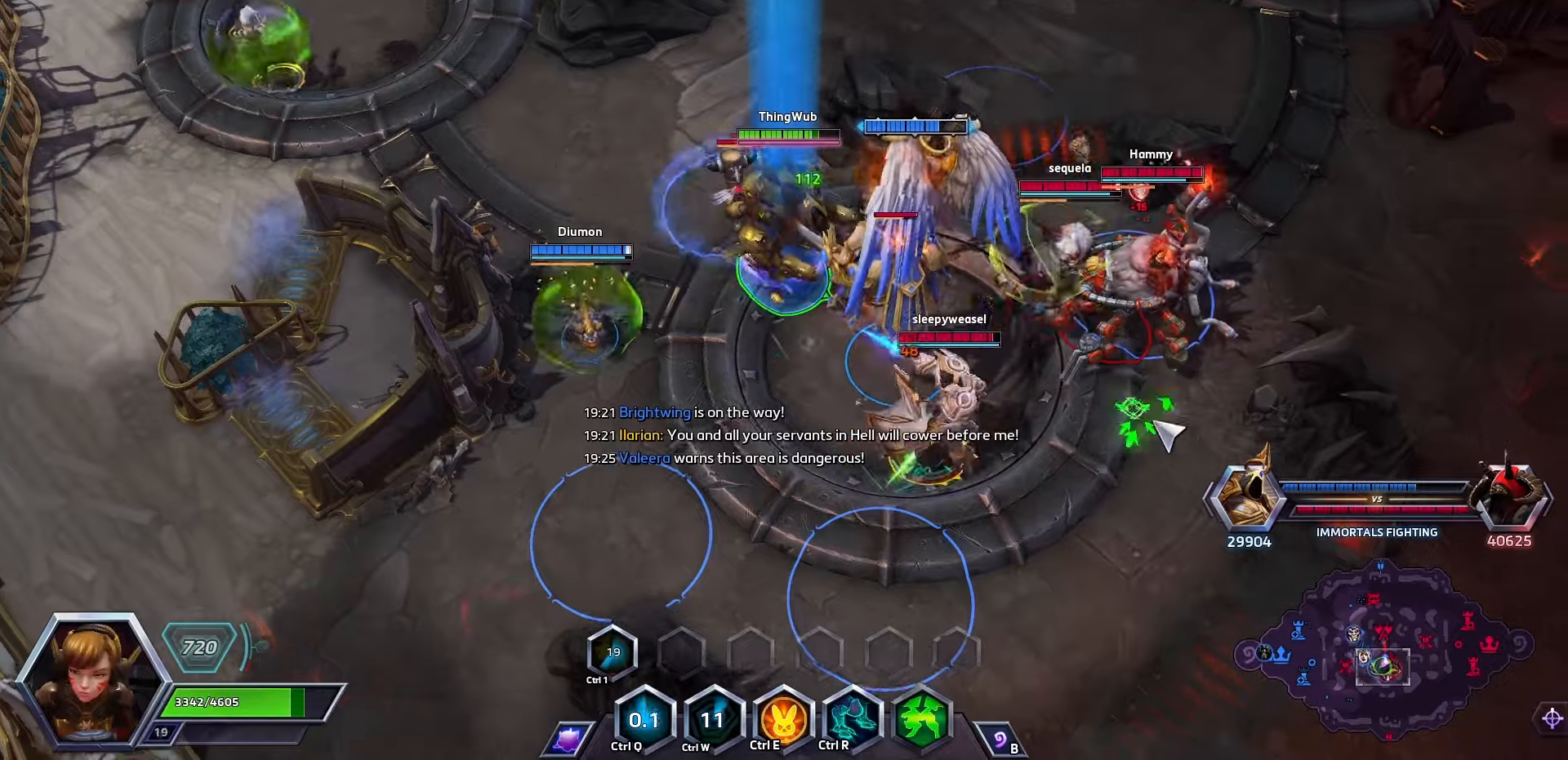
{"keys": ["space"], "events": [[366, "q", "down"], [500, "q", "up"]]}
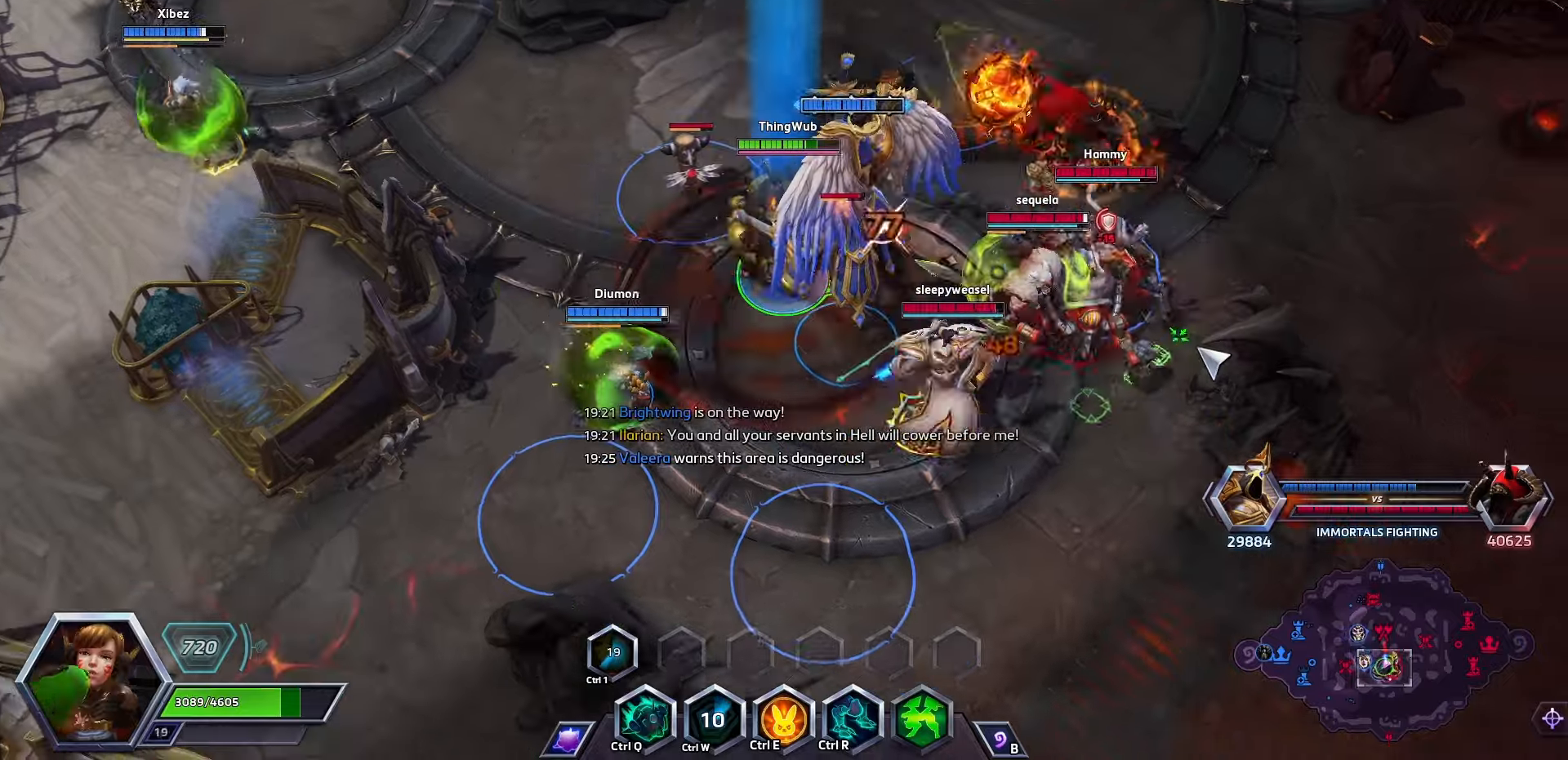
{"keys": ["space"], "events": []}
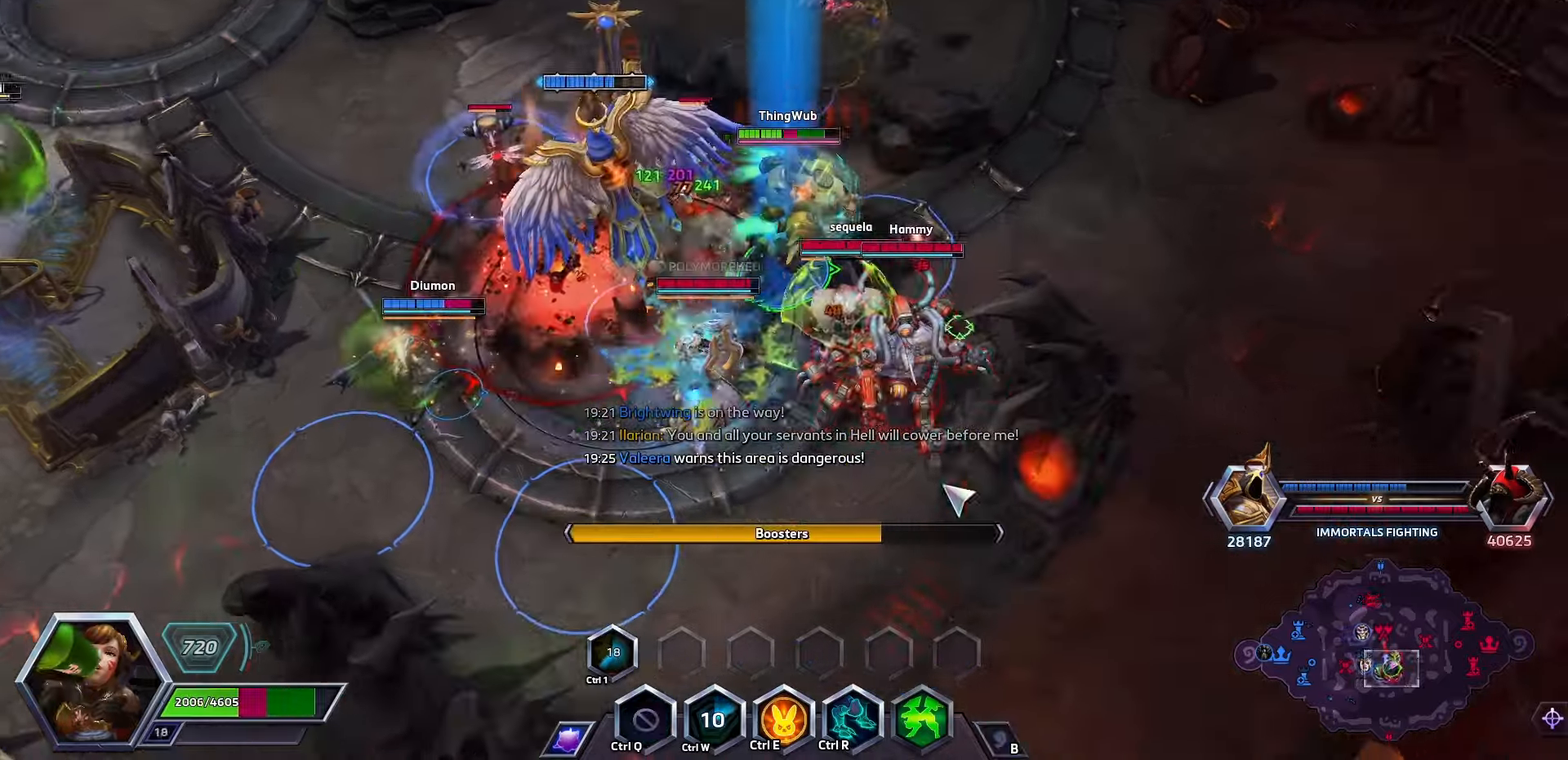
{"keys": ["space"], "events": []}
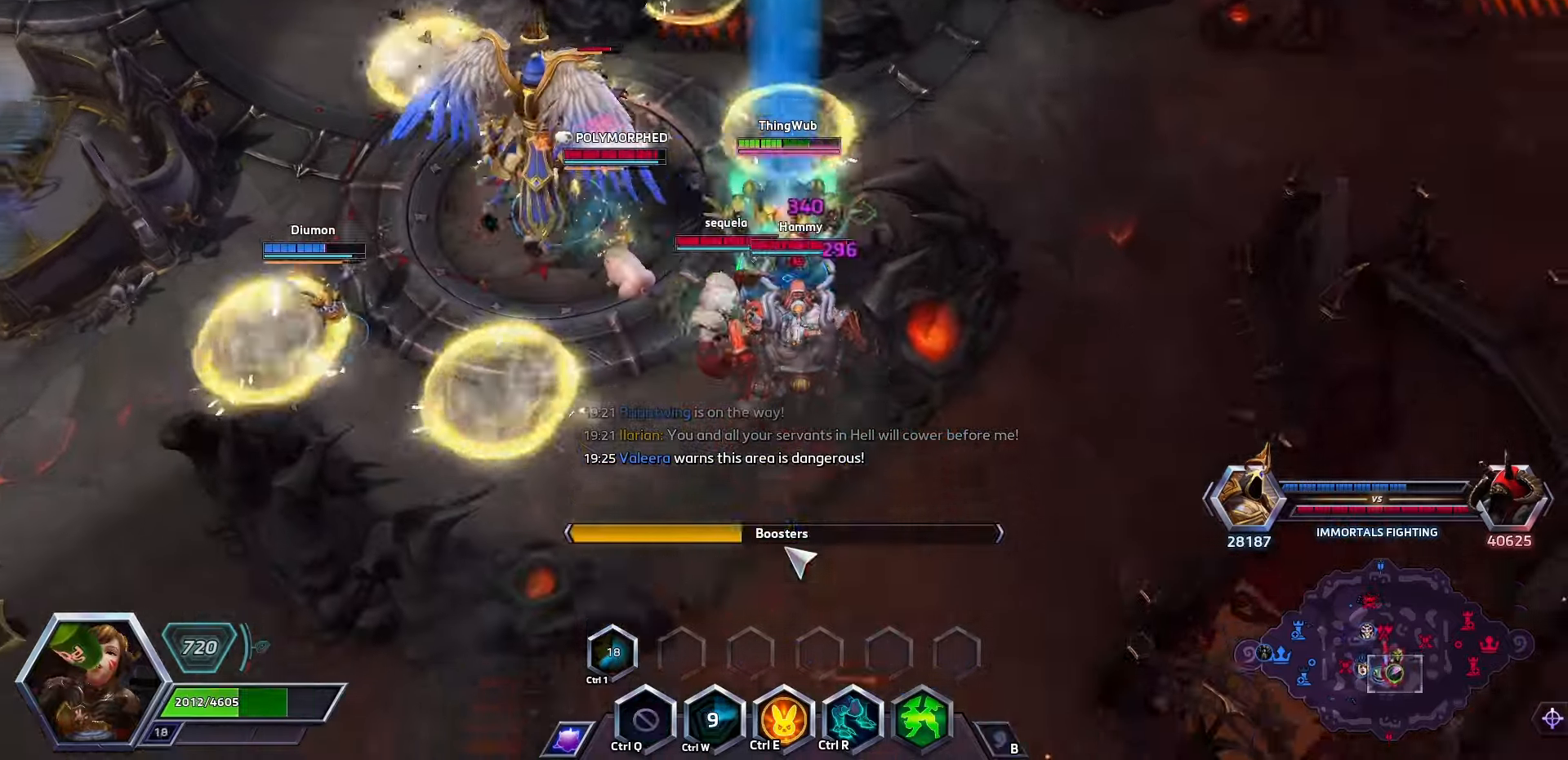
{"keys": ["space"], "events": []}
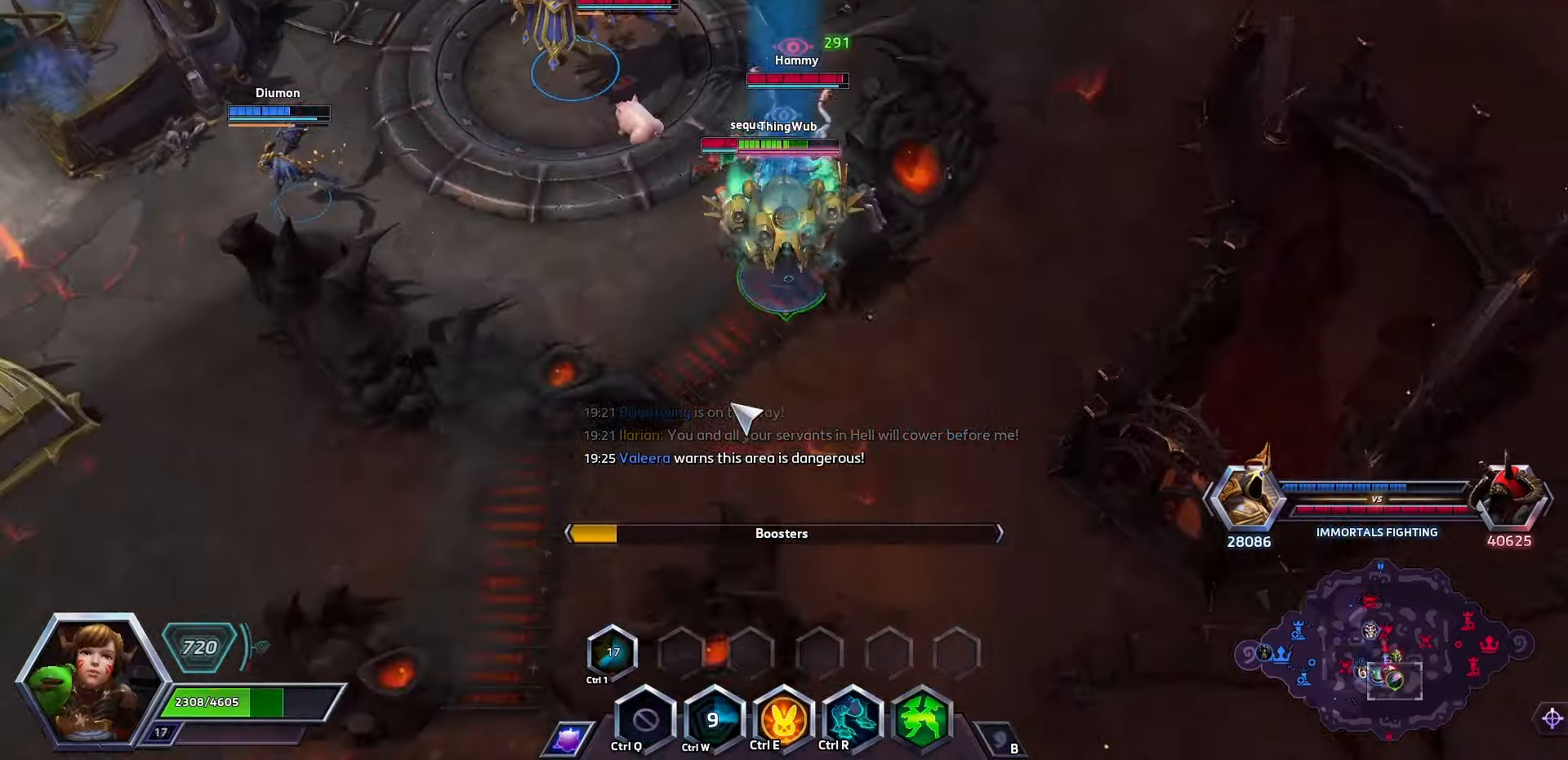
{"keys": ["a"], "events": [[166, "q", "down"], [300, "q", "up"], [300, "space", "up"], [466, "a", "down"]]}
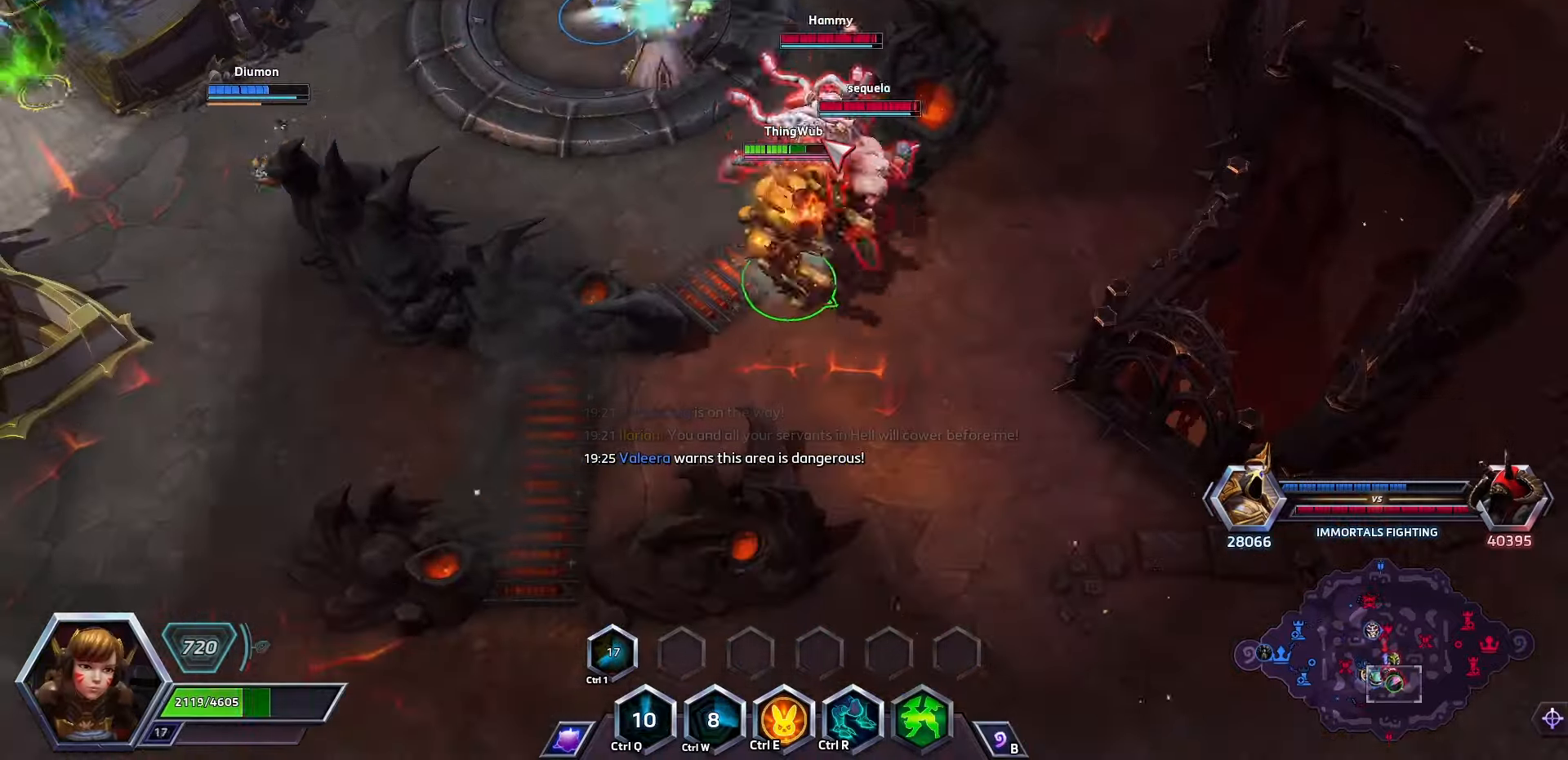
{"keys": [], "events": [[66, "a", "up"]]}
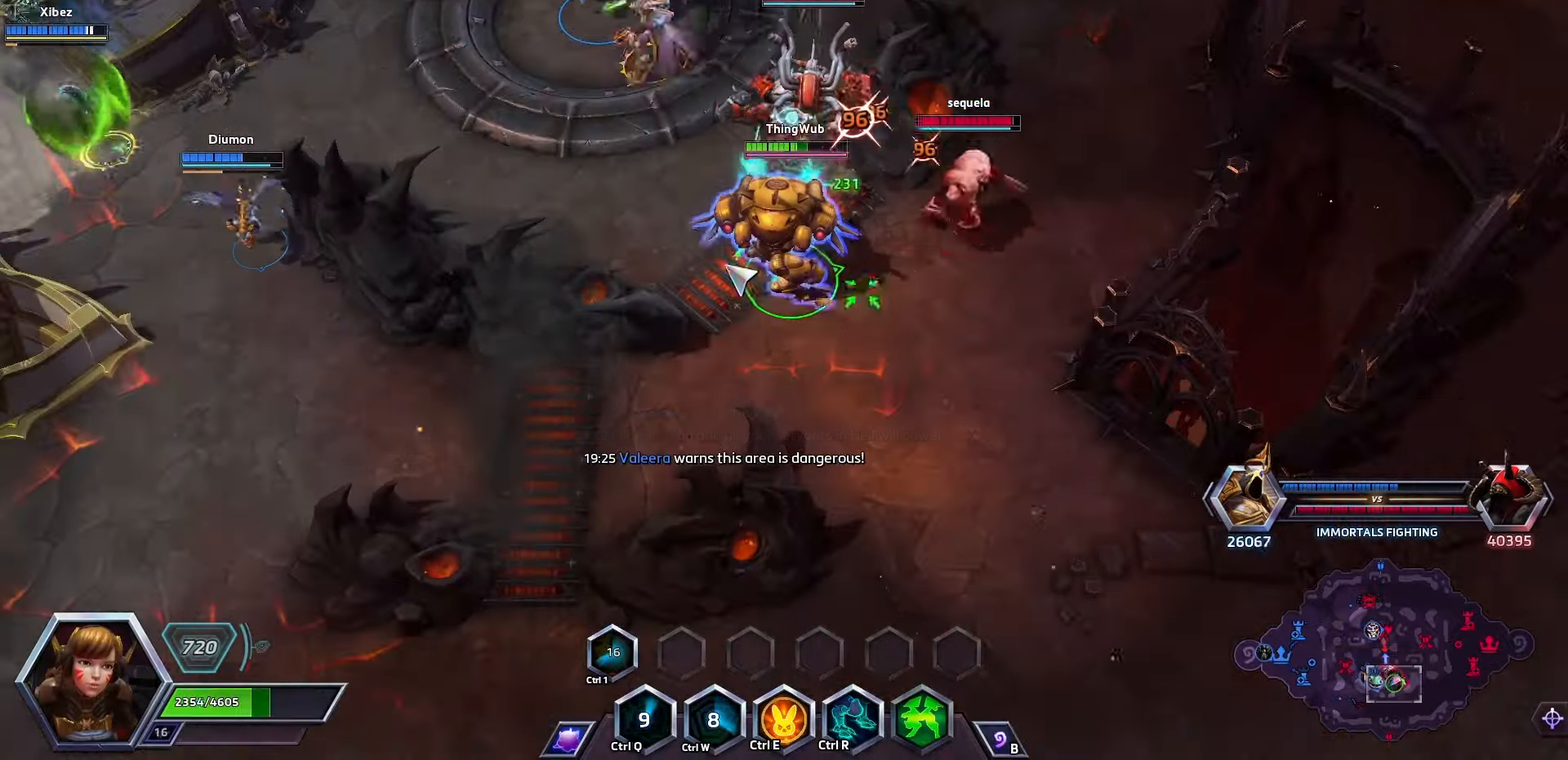
{"keys": ["space"], "events": [[366, "space", "down"]]}
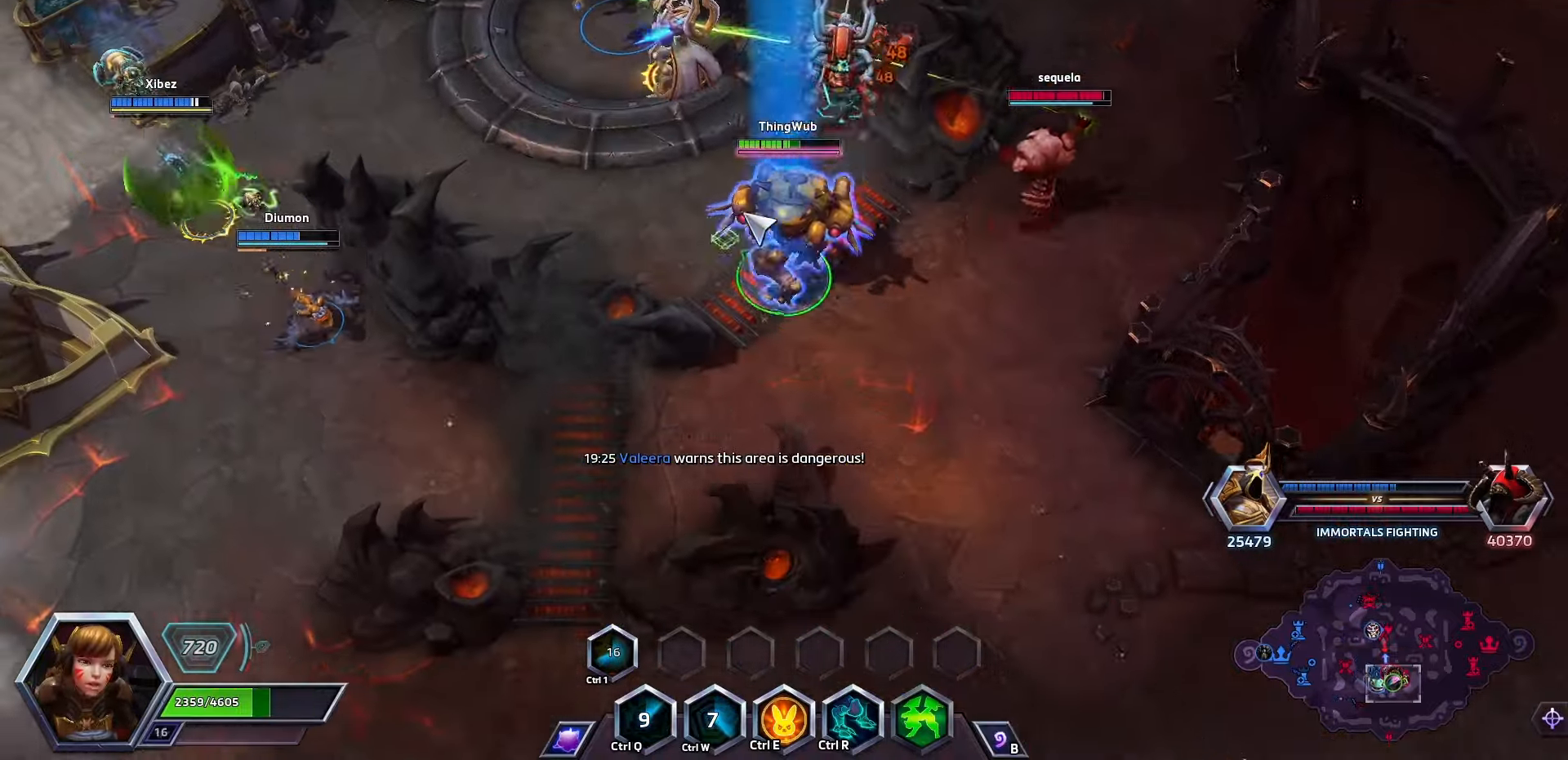
{"keys": [], "events": [[200, "space", "up"]]}
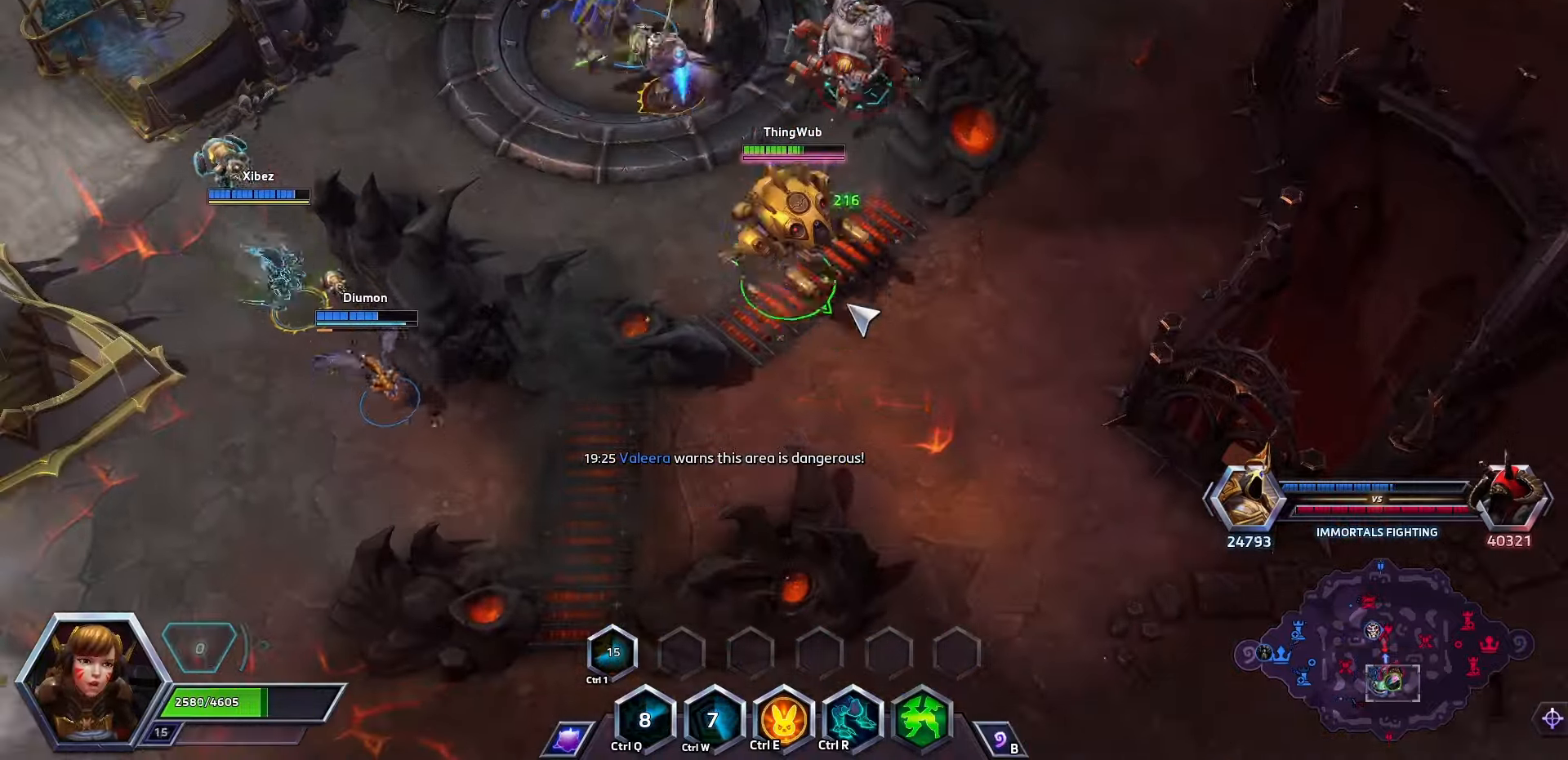
{"keys": ["space"], "events": [[466, "space", "down"]]}
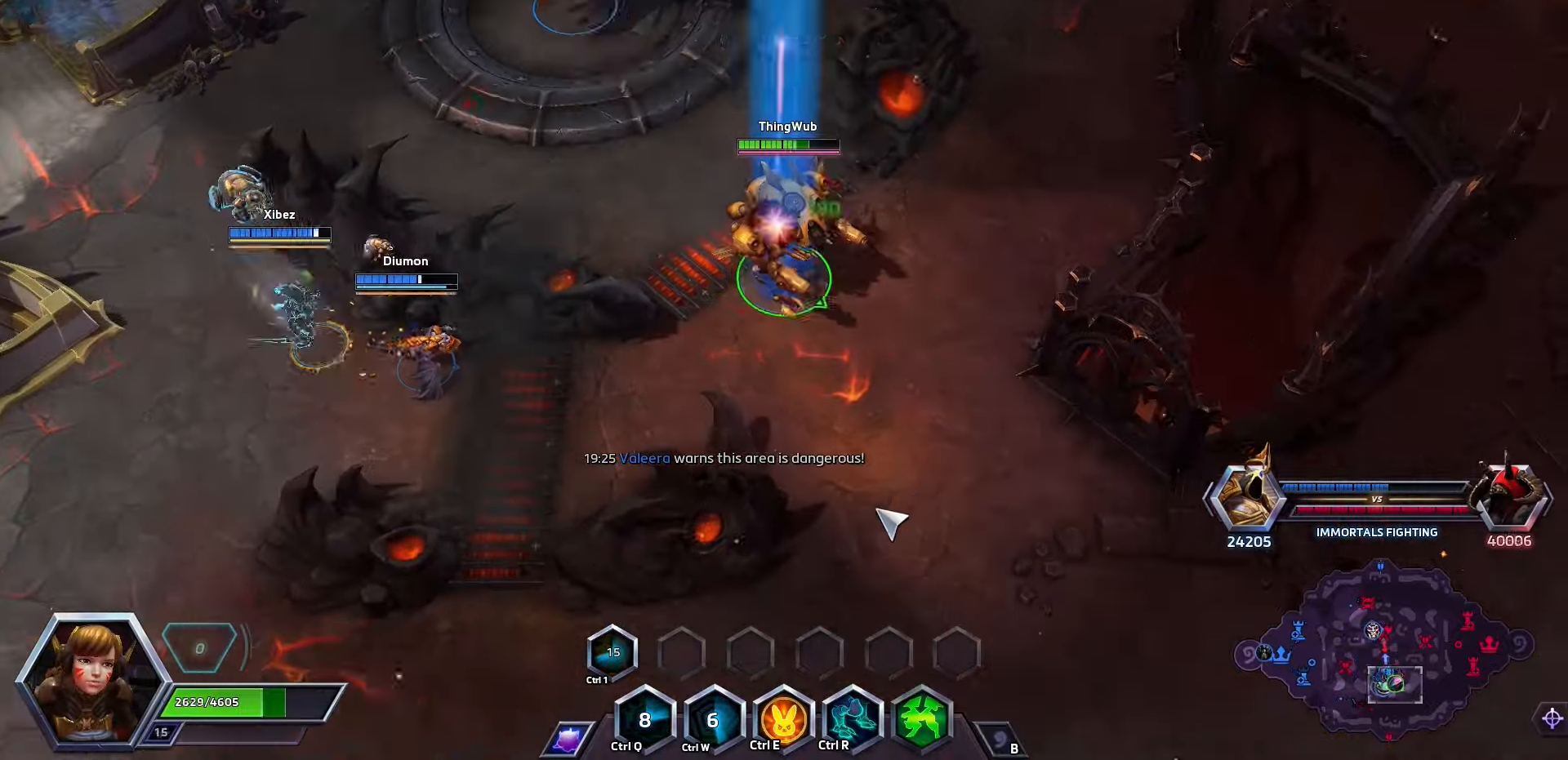
{"keys": ["space"], "events": []}
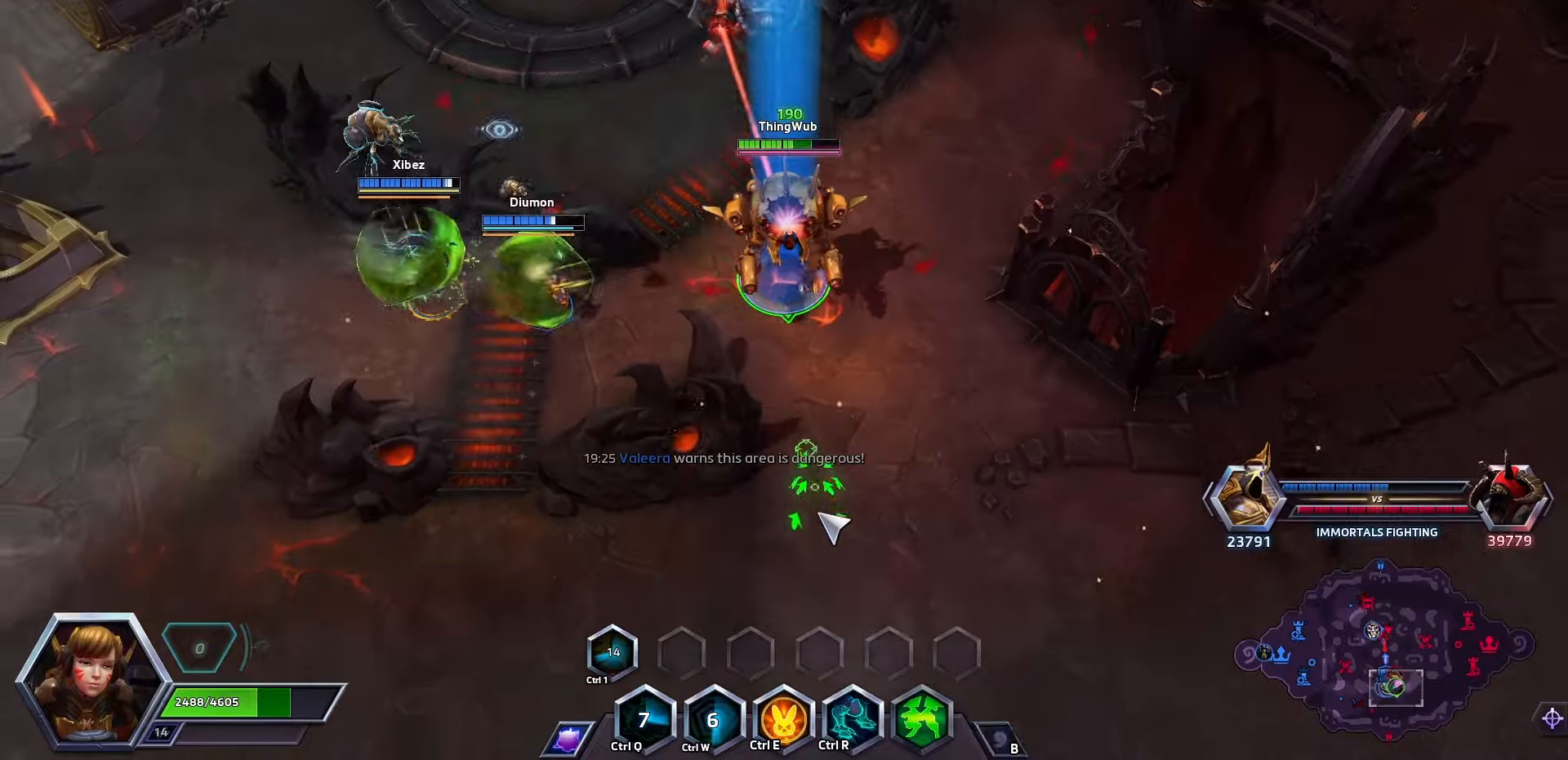
{"keys": ["space"], "events": []}
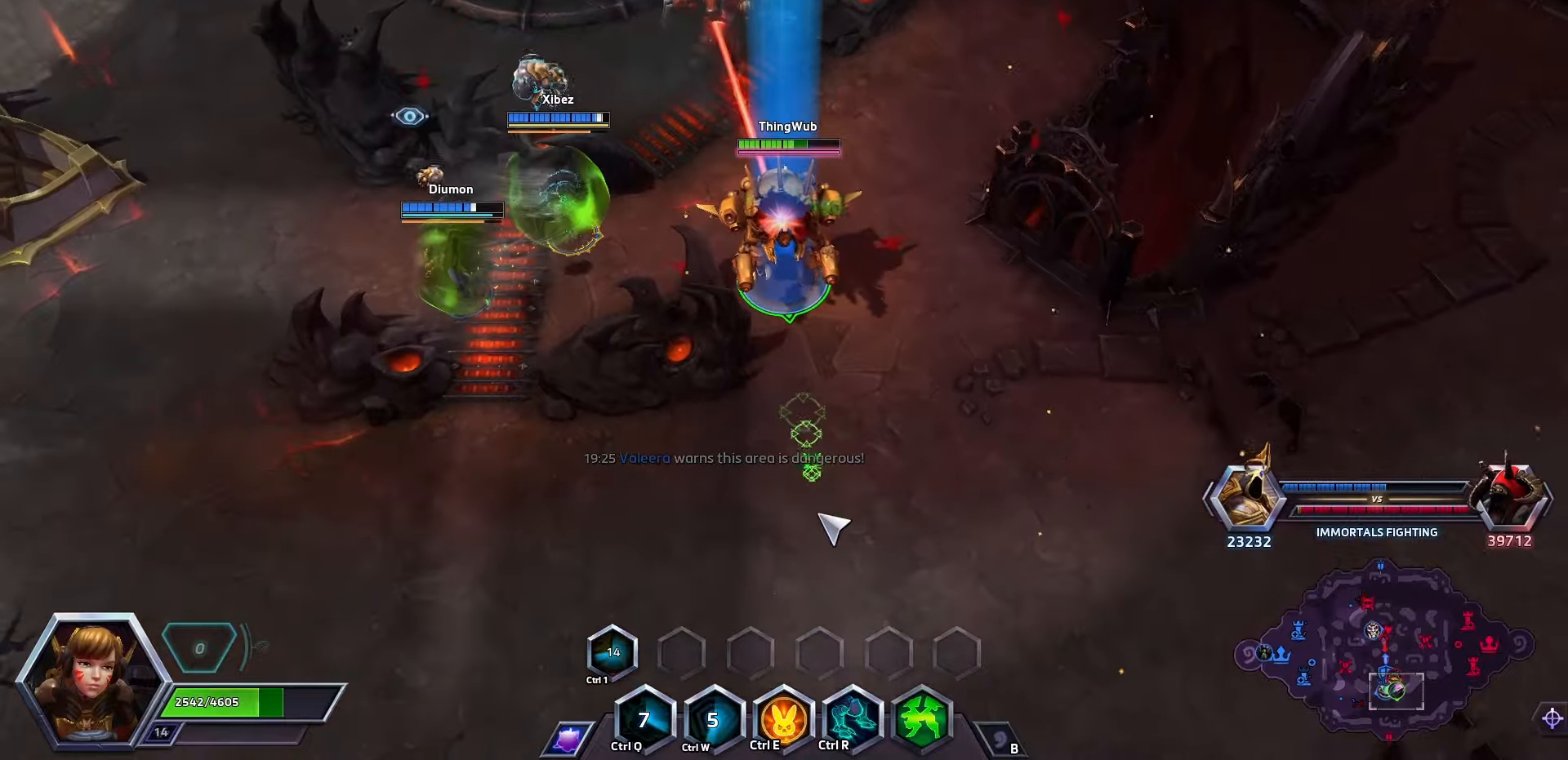
{"keys": [], "events": [[233, "space", "up"]]}